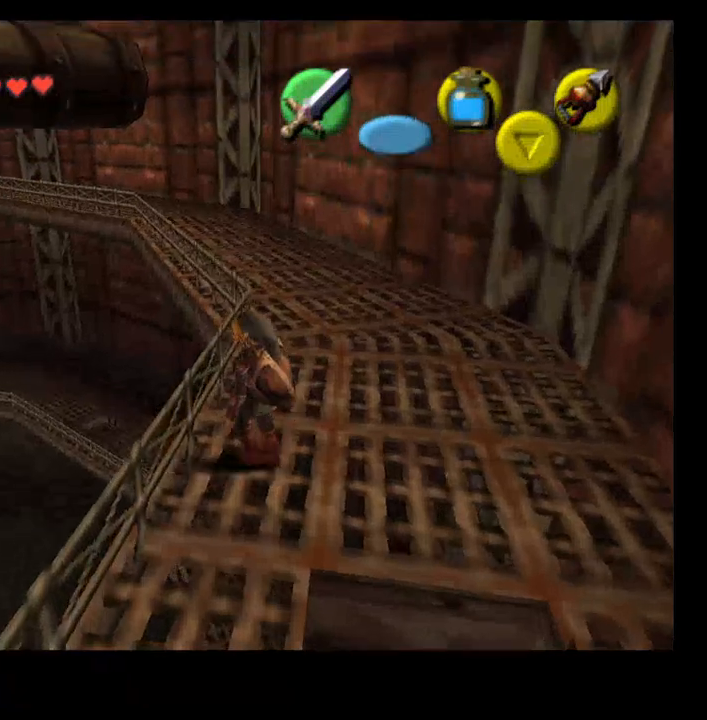
Gameplay with a controller (PlayStation layout); each line is a JSON object with the inputs held at the frame after it. "events" lists button and stick changes between this image and that frame as [ms after this image, input, new state], when the widget could be followed in between. Not read: L1.
{"buttons": [], "left_stick": "up-left", "right_stick": "center", "events": [[167, "right_stick", "center"], [433, "left_stick", "up-left"]]}
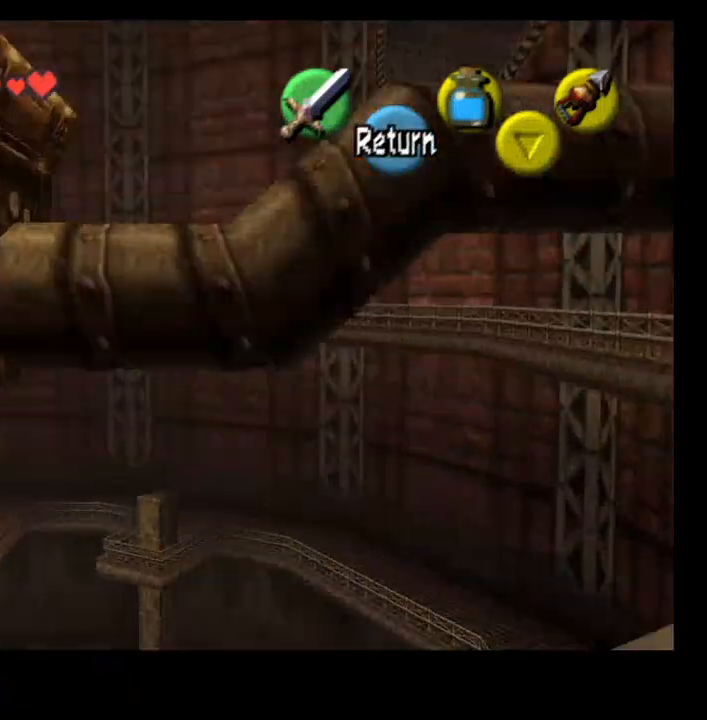
{"buttons": [], "left_stick": "up-left", "right_stick": "center", "events": []}
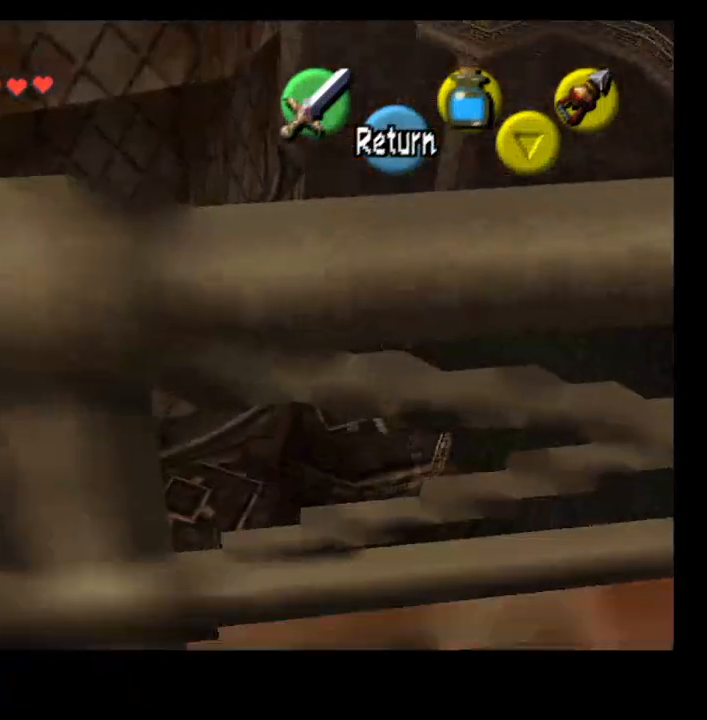
{"buttons": [], "left_stick": "center", "right_stick": "center"}
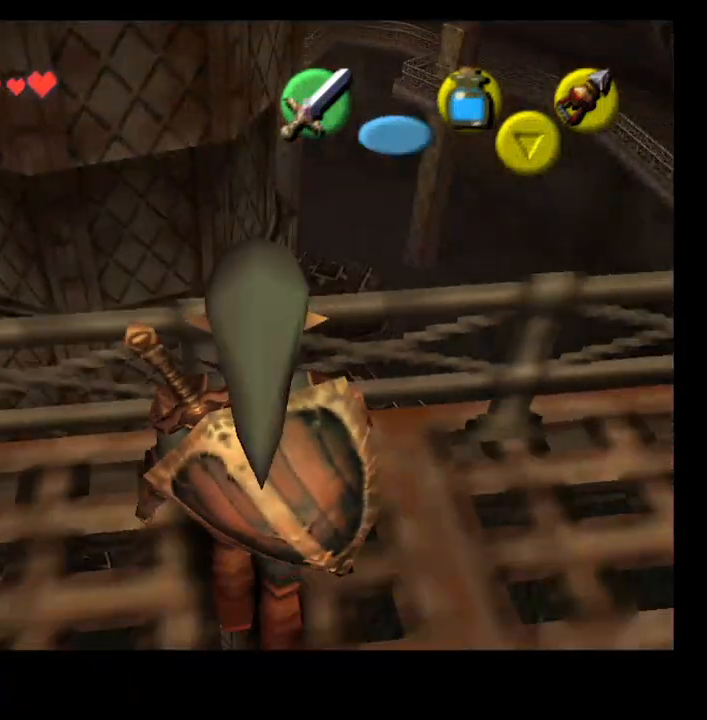
{"buttons": [], "left_stick": "up", "right_stick": "center", "events": [[467, "left_stick", "up"]]}
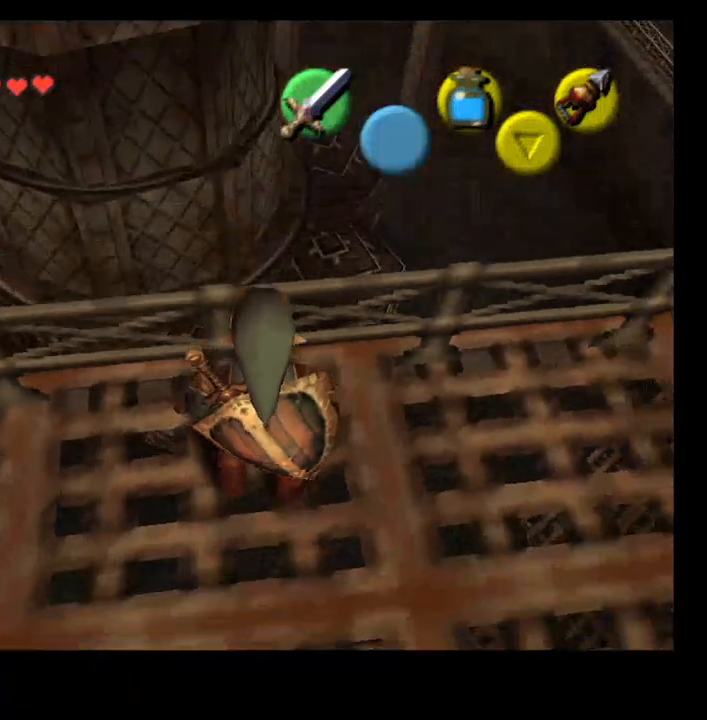
{"buttons": [], "left_stick": "center", "right_stick": "center", "events": [[233, "left_stick", "center"]]}
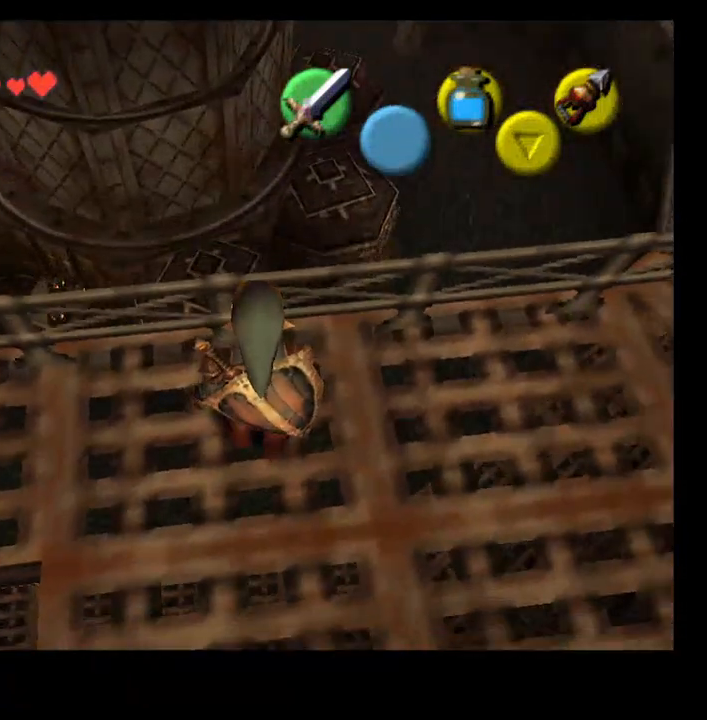
{"buttons": [], "left_stick": "center", "right_stick": "center", "events": [[333, "left_stick", "up"], [467, "left_stick", "center"]]}
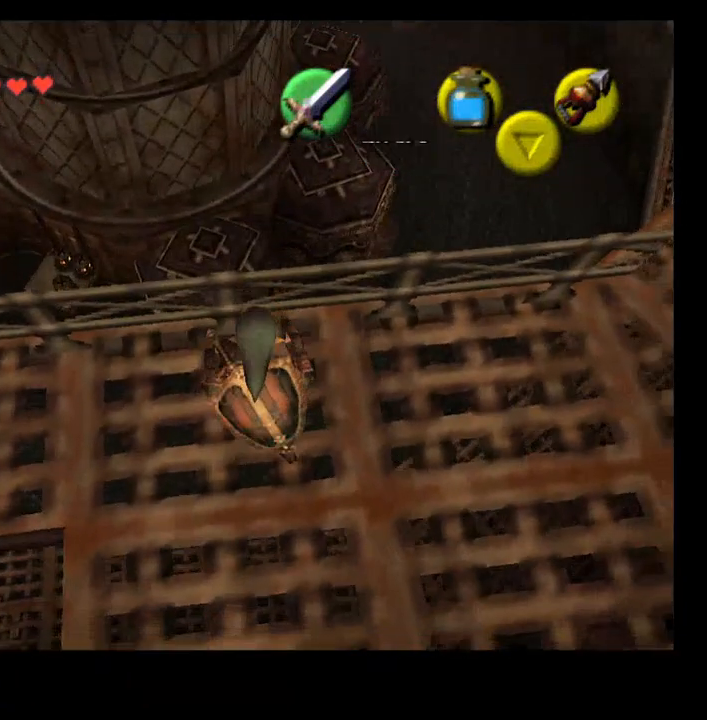
{"buttons": [], "left_stick": "center", "right_stick": "center", "events": []}
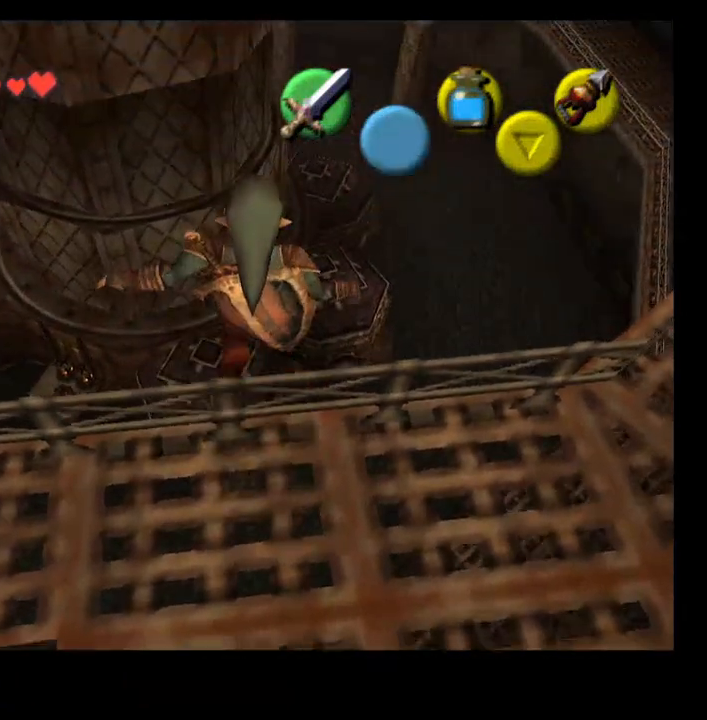
{"buttons": [], "left_stick": "center", "right_stick": "center", "events": []}
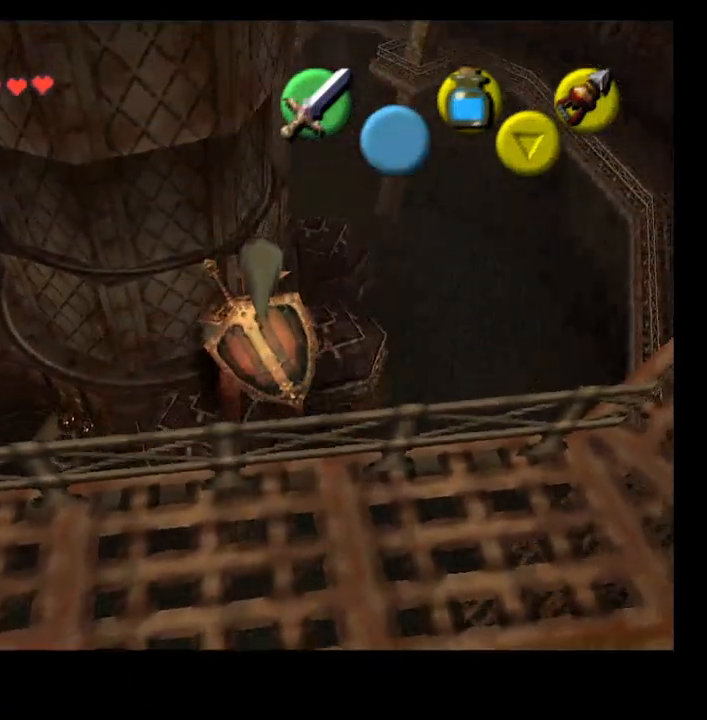
{"buttons": [], "left_stick": "up", "right_stick": "center"}
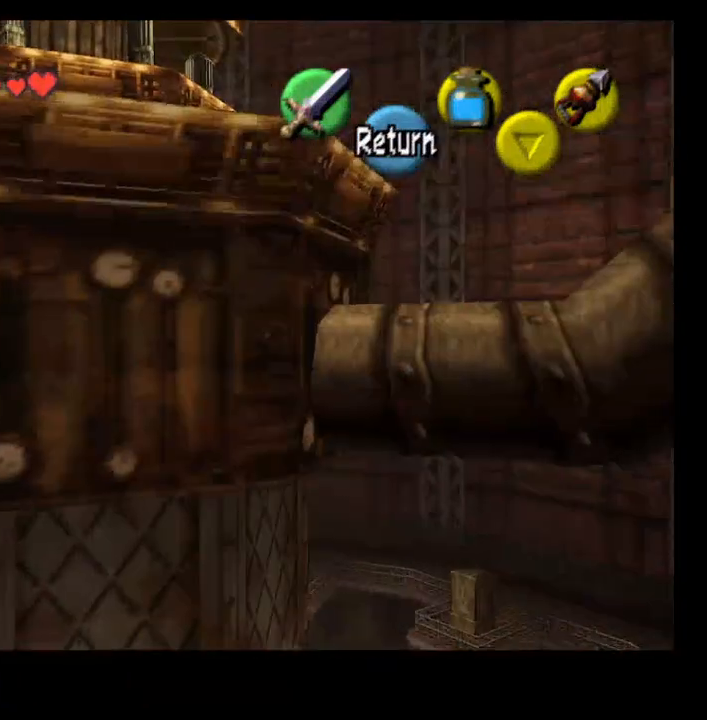
{"buttons": [], "left_stick": "up", "right_stick": "center", "events": []}
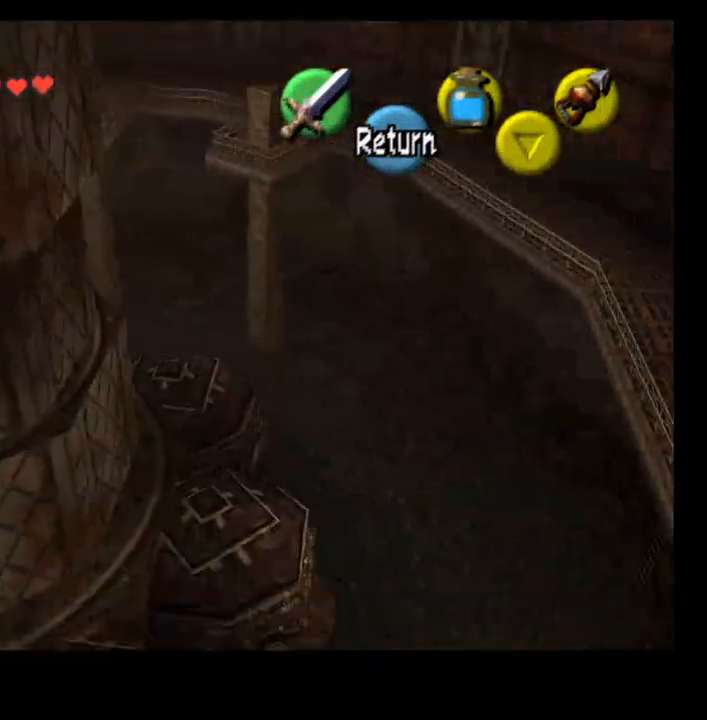
{"buttons": [], "left_stick": "up", "right_stick": "center", "events": []}
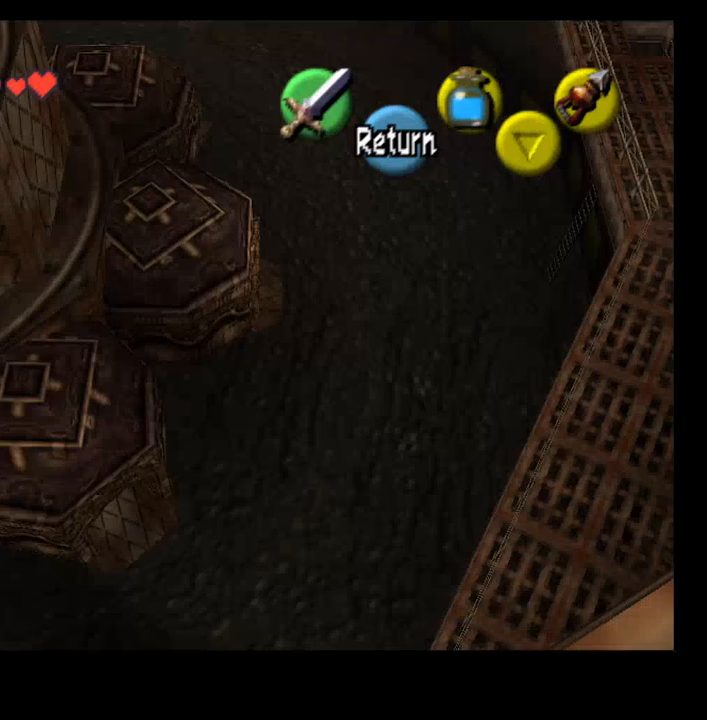
{"buttons": [], "left_stick": "up", "right_stick": "center", "events": []}
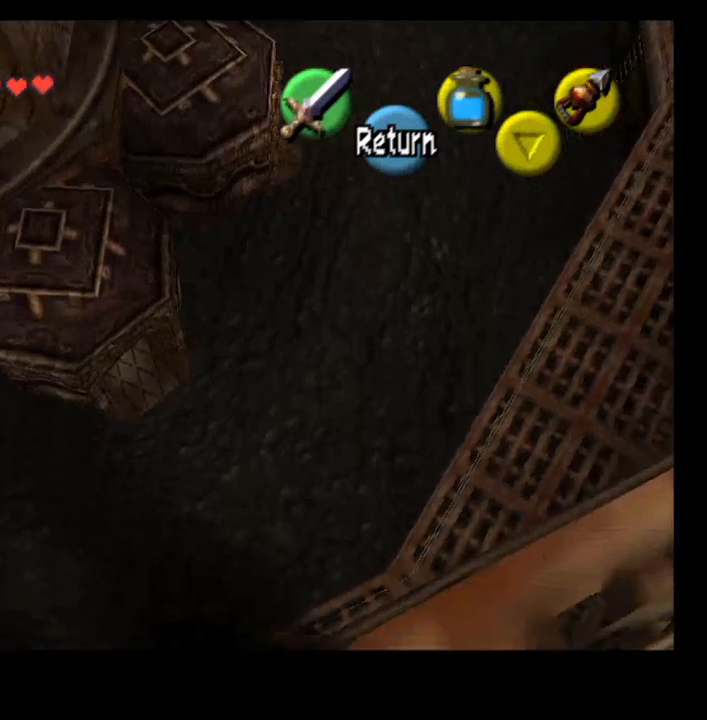
{"buttons": [], "left_stick": "up-left", "right_stick": "center", "events": [[367, "left_stick", "up-left"]]}
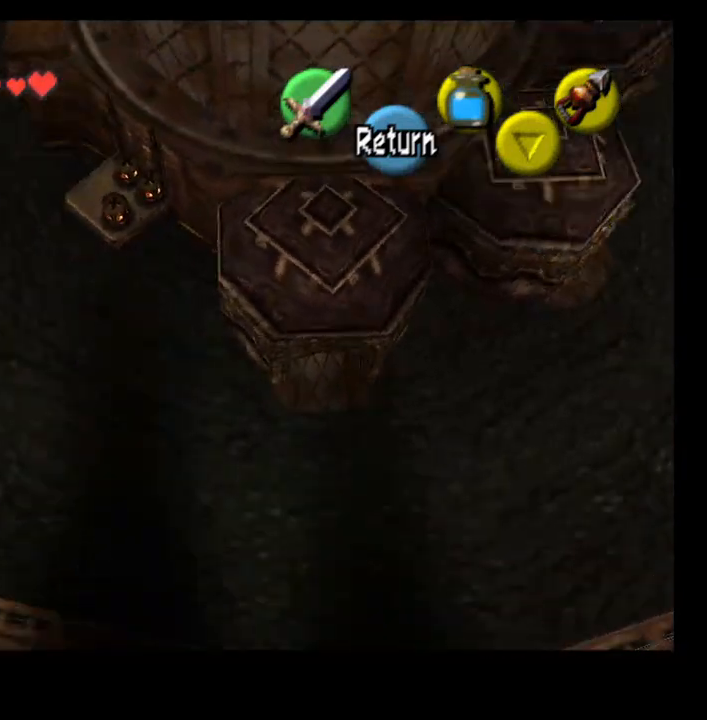
{"buttons": [], "left_stick": "left", "right_stick": "center", "events": [[267, "left_stick", "left"]]}
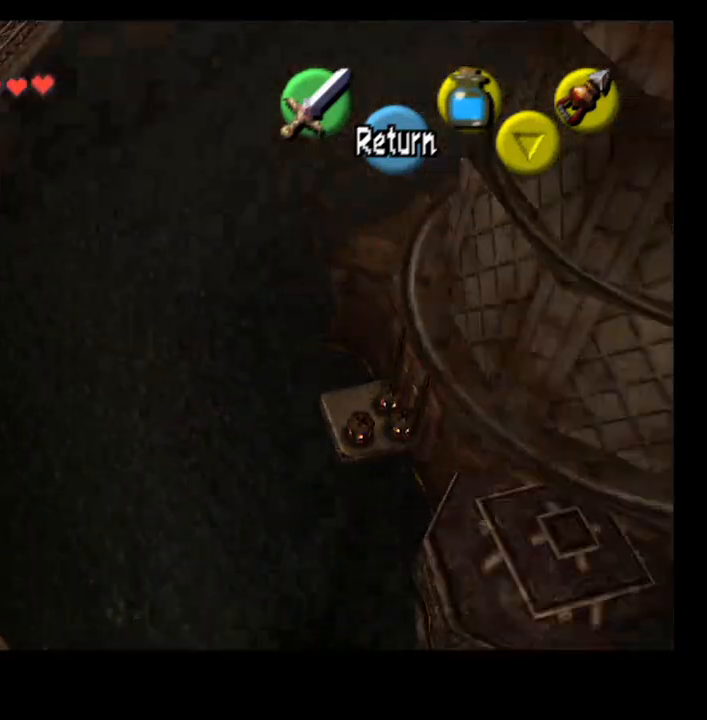
{"buttons": [], "left_stick": "center", "right_stick": "center", "events": [[100, "left_stick", "center"]]}
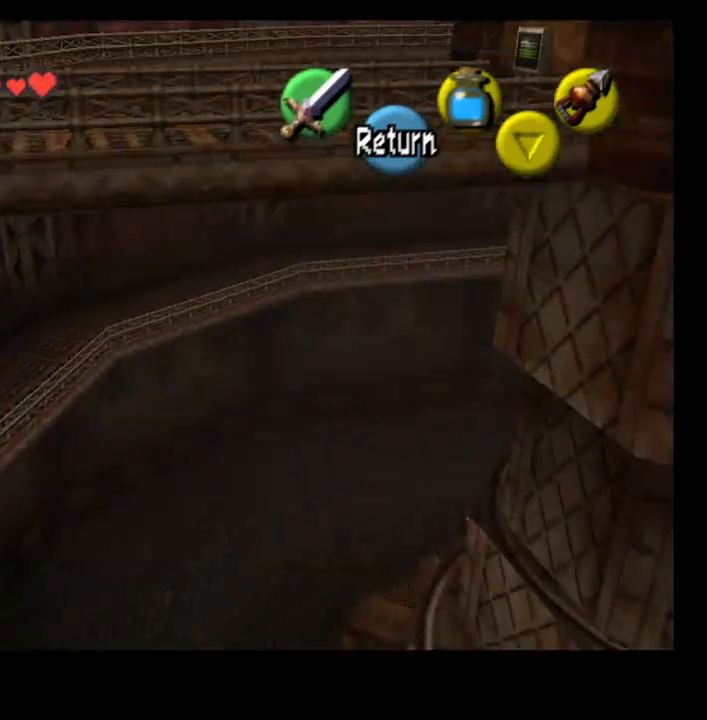
{"buttons": [], "left_stick": "center", "right_stick": "center", "events": []}
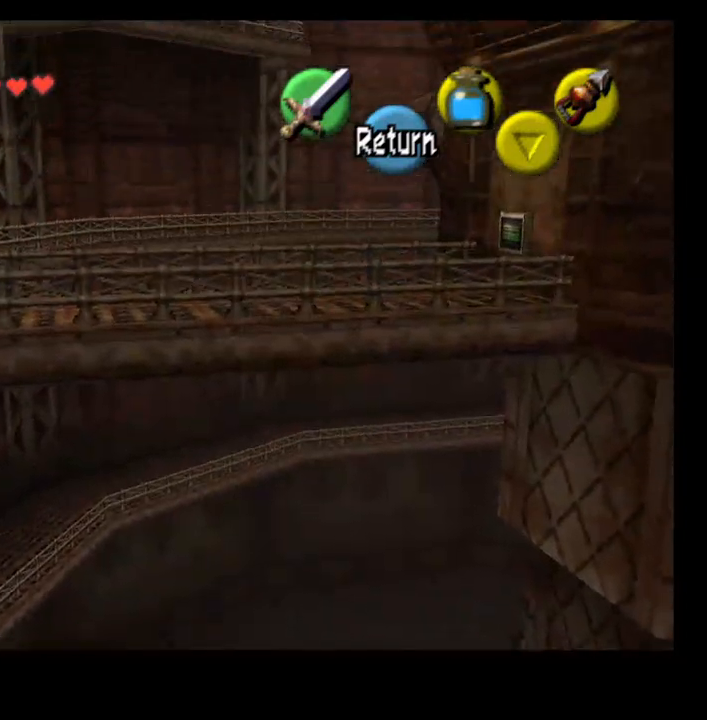
{"buttons": [], "left_stick": "right", "right_stick": "center", "events": [[367, "left_stick", "right"]]}
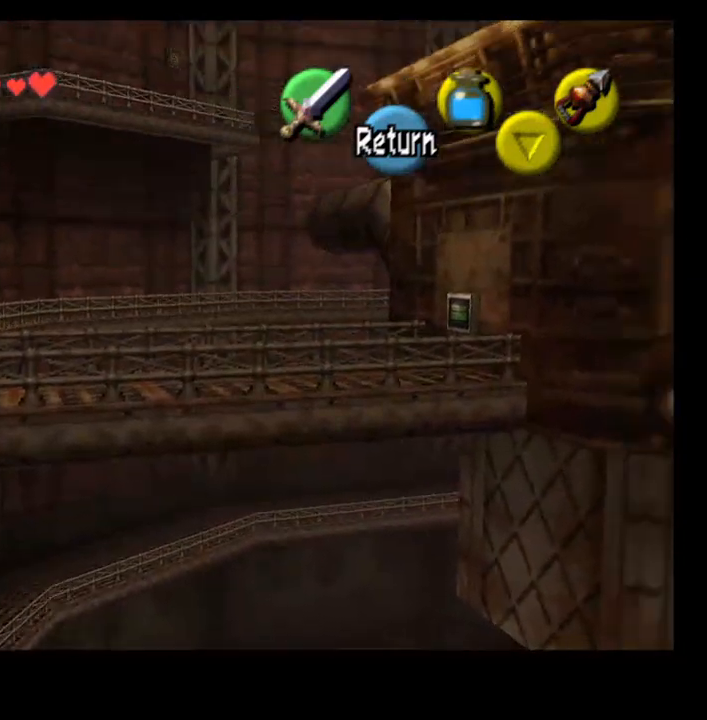
{"buttons": [], "left_stick": "down", "right_stick": "center", "events": [[67, "left_stick", "down"], [233, "left_stick", "center"], [367, "left_stick", "down"]]}
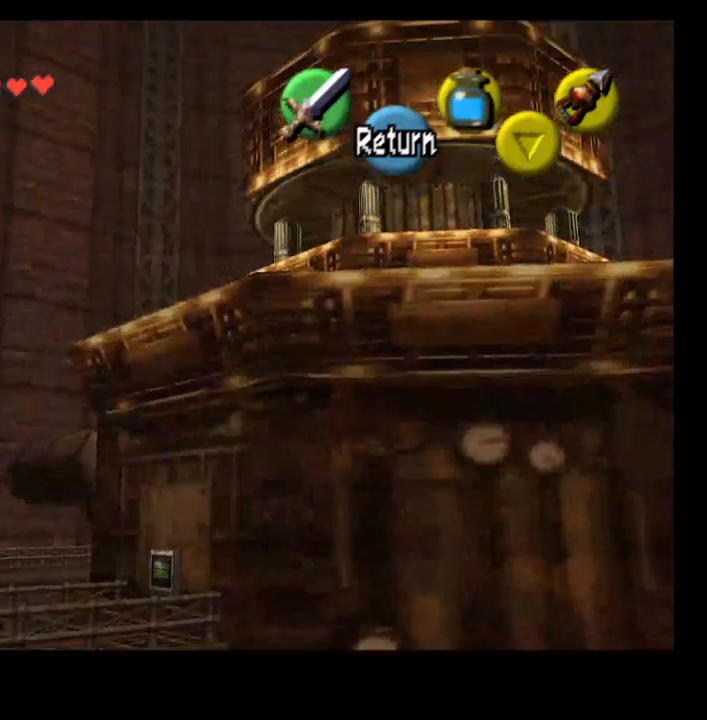
{"buttons": [], "left_stick": "down-right", "right_stick": "center", "events": [[67, "left_stick", "down-right"]]}
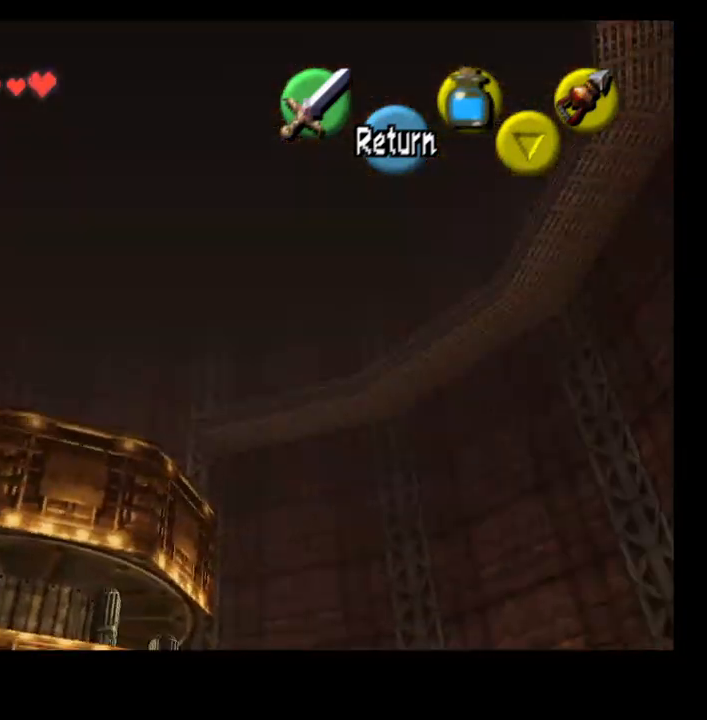
{"buttons": [], "left_stick": "down-right", "right_stick": "center", "events": []}
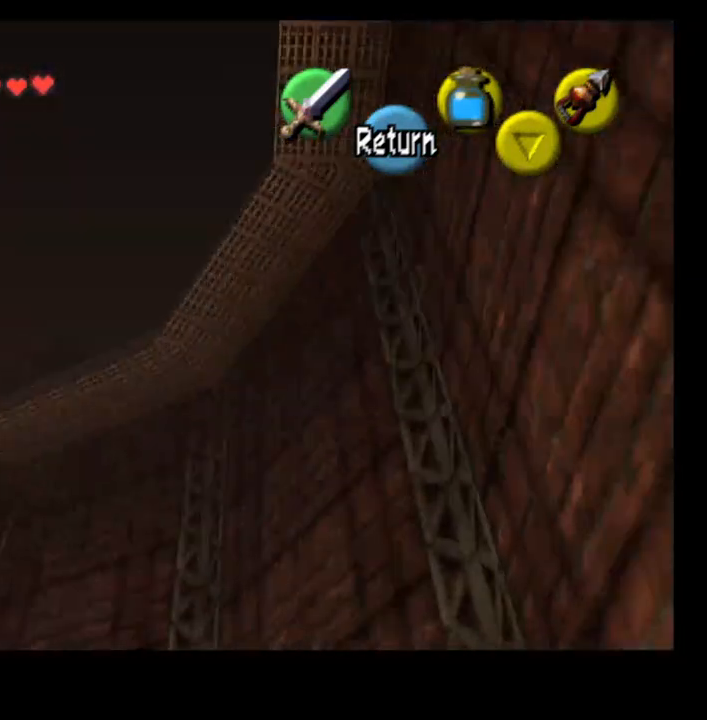
{"buttons": [], "left_stick": "center", "right_stick": "center", "events": [[133, "left_stick", "center"]]}
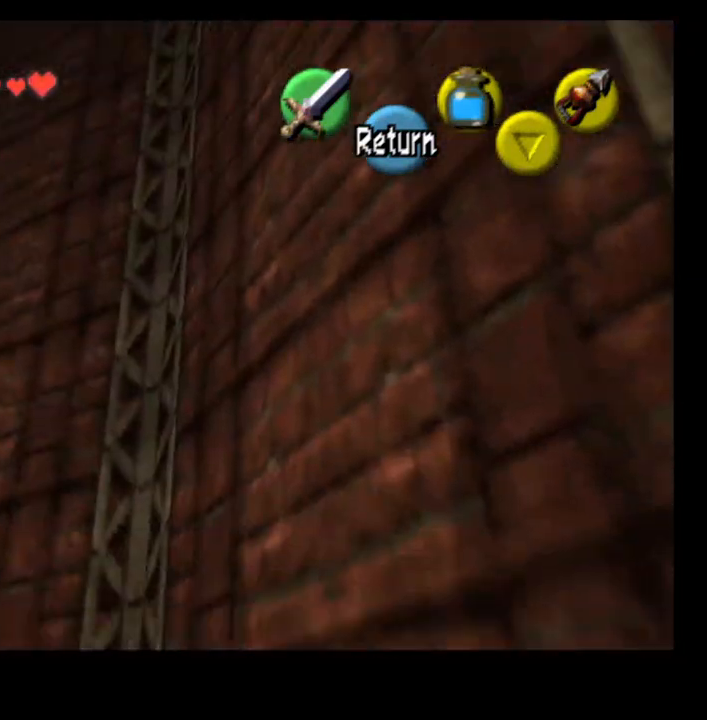
{"buttons": [], "left_stick": "left", "right_stick": "center", "events": [[100, "left_stick", "left"]]}
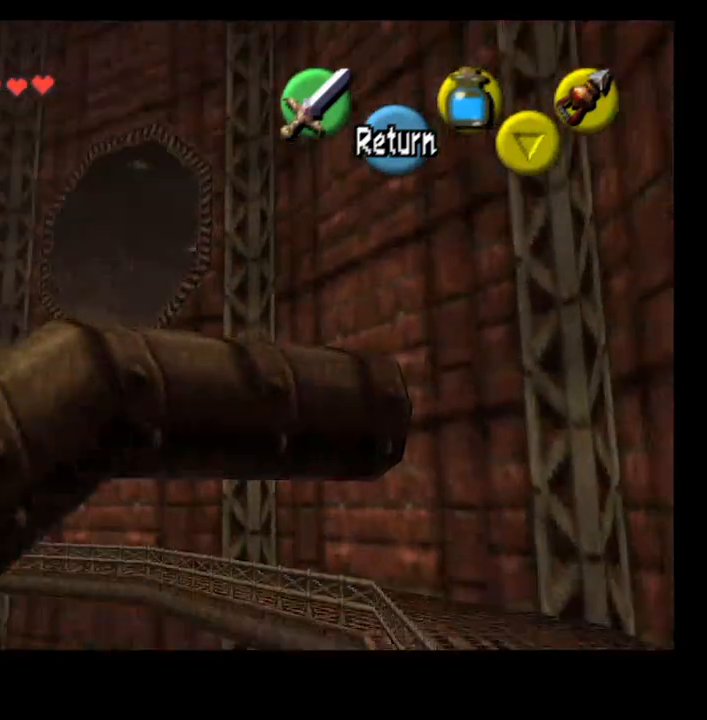
{"buttons": [], "left_stick": "left", "right_stick": "center", "events": [[233, "left_stick", "center"], [300, "left_stick", "left"]]}
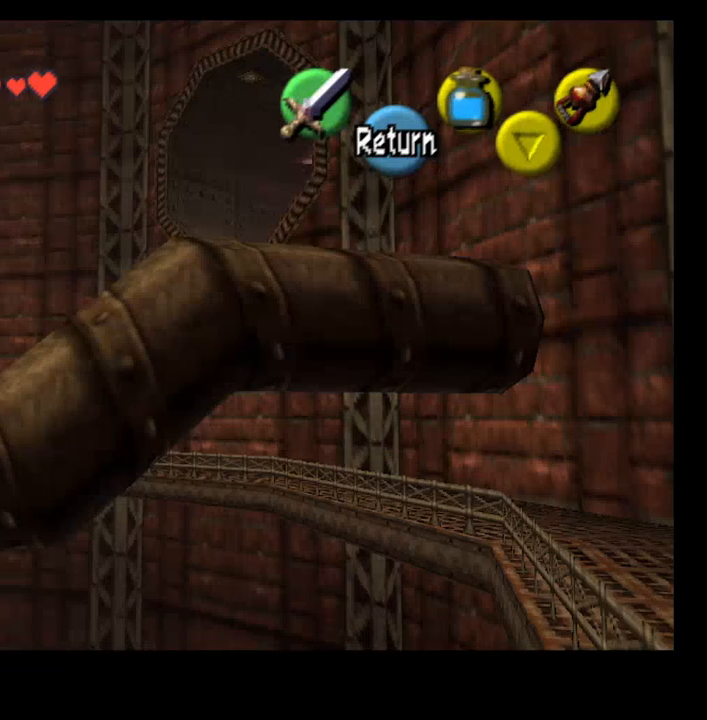
{"buttons": [], "left_stick": "left", "right_stick": "center", "events": []}
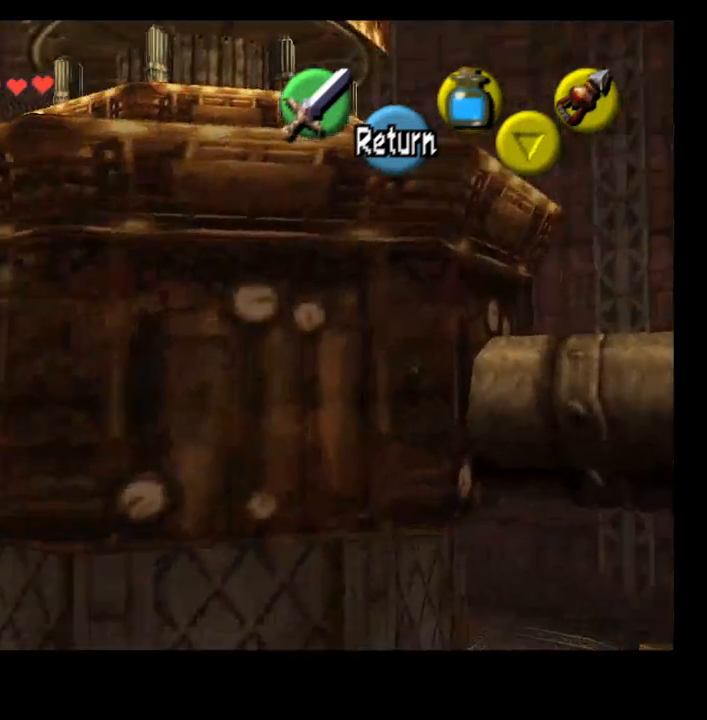
{"buttons": [], "left_stick": "left", "right_stick": "center", "events": [[133, "CROSS", "down"], [300, "CROSS", "up"]]}
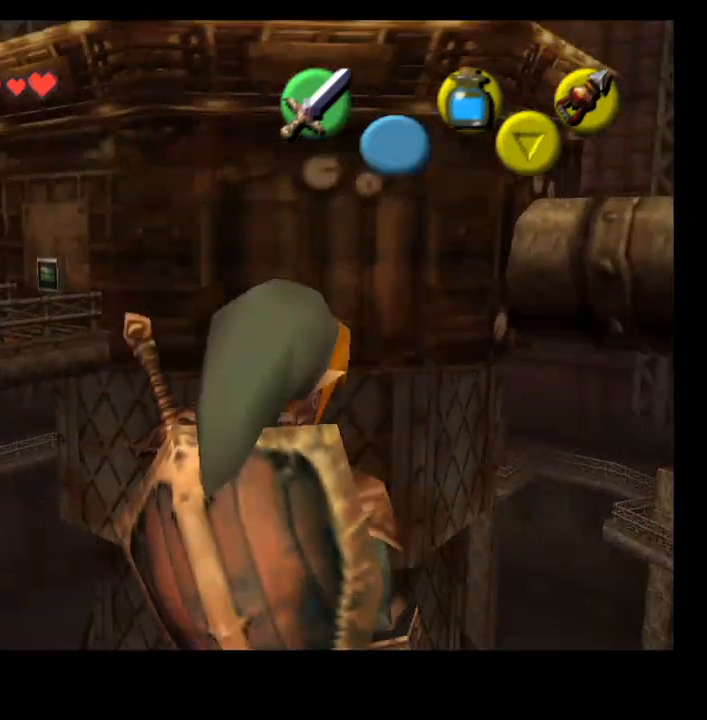
{"buttons": [], "left_stick": "left", "right_stick": "center", "events": [[300, "SELECT", "down"], [433, "SELECT", "up"]]}
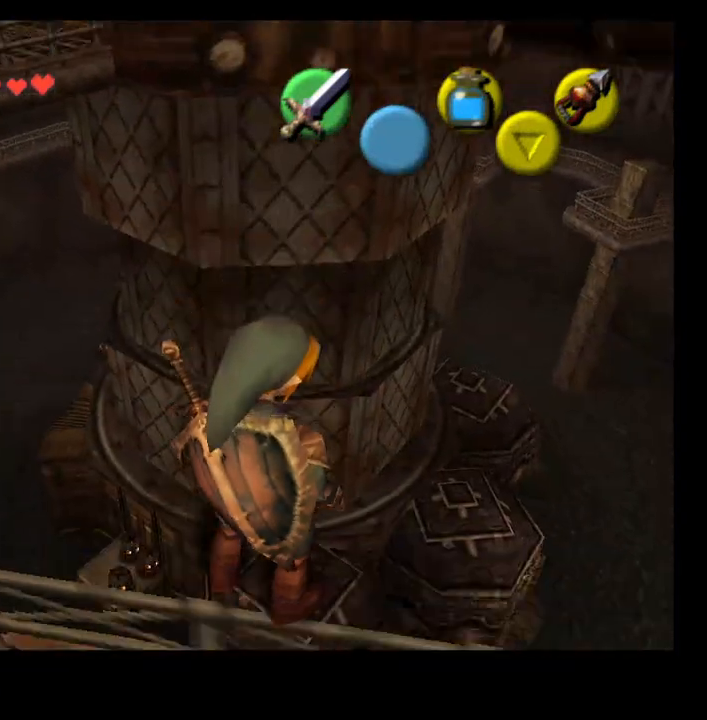
{"buttons": [], "left_stick": "left", "right_stick": "center", "events": [[233, "HOME", "down"], [500, "HOME", "up"]]}
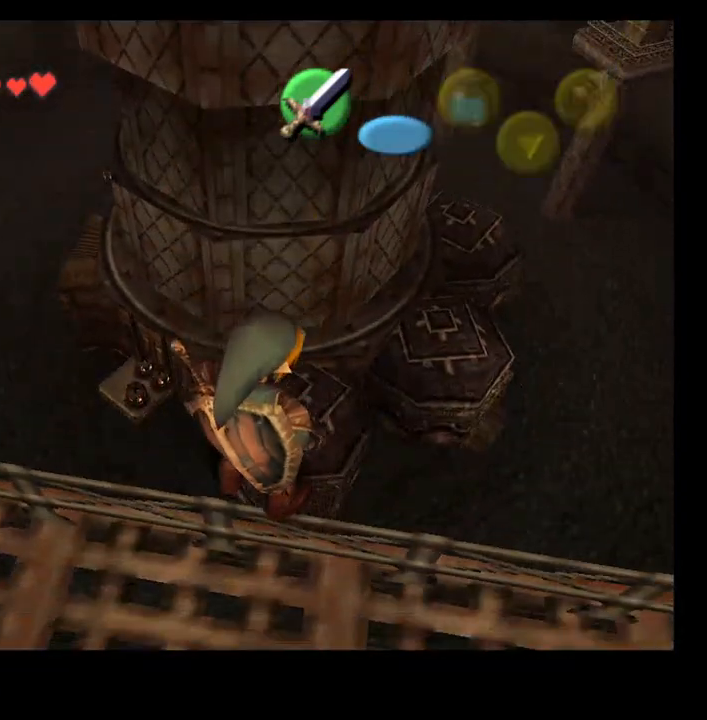
{"buttons": [], "left_stick": "center", "right_stick": "center", "events": [[33, "left_stick", "center"]]}
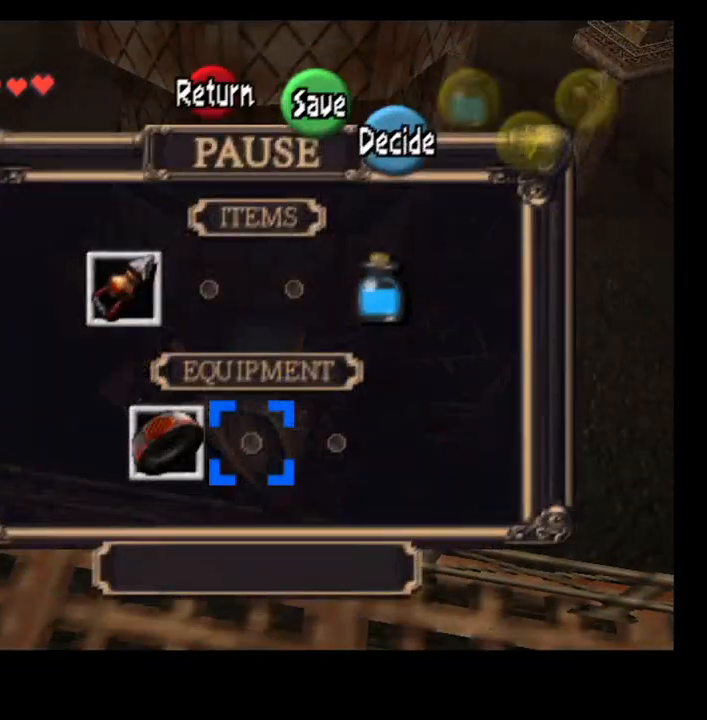
{"buttons": [], "left_stick": "center", "right_stick": "center", "events": []}